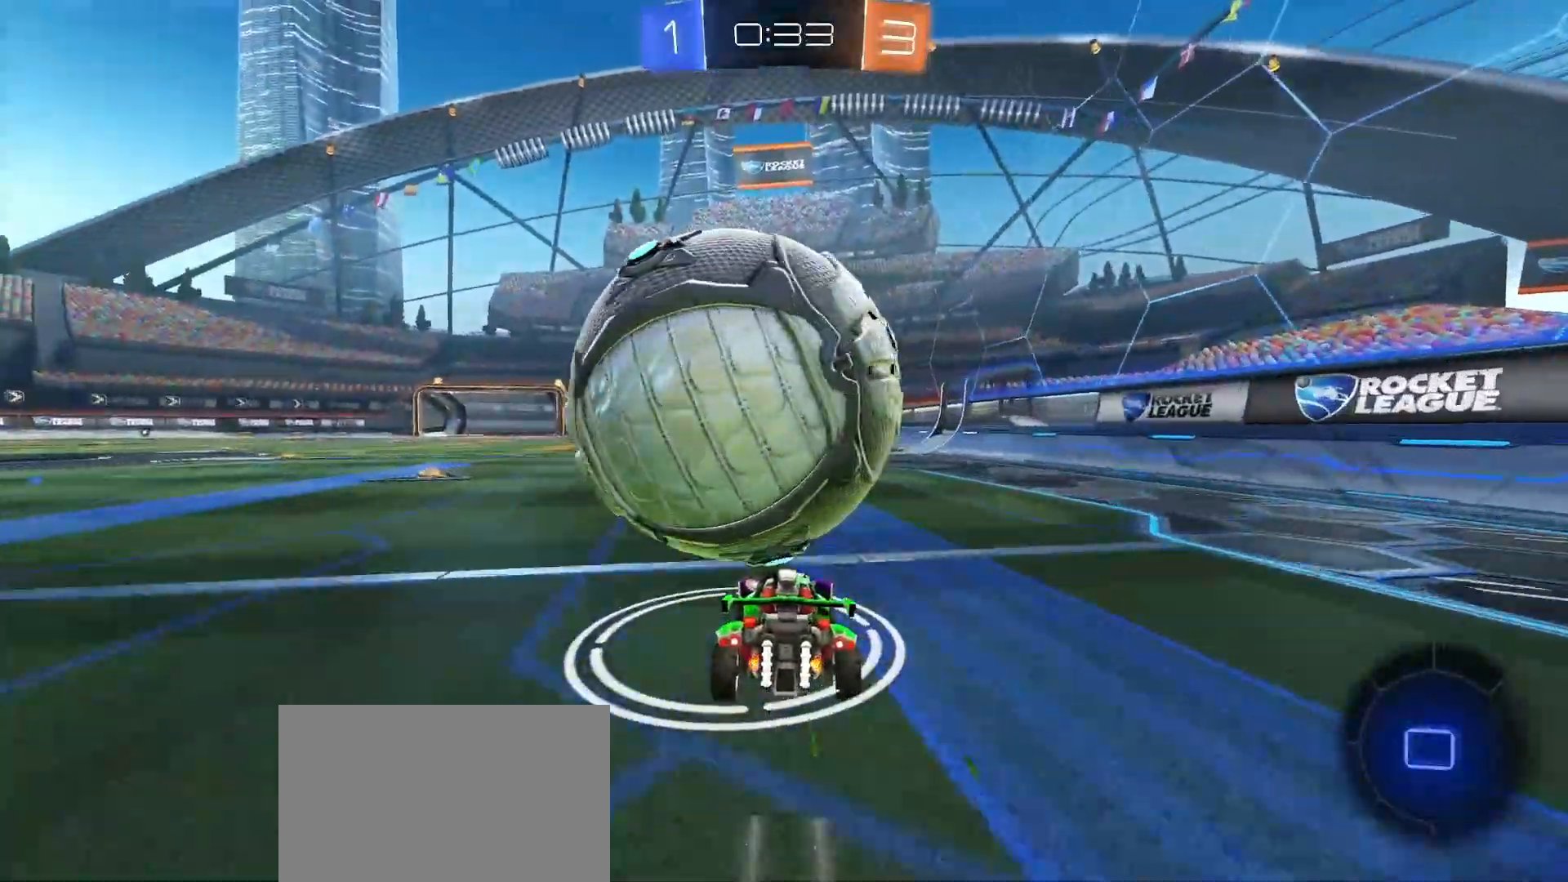
Gameplay with a controller (PlayStation layout); each line is a JSON object with the inputs held at the frame after it (dt_ms = milliseconds from this image to that frame). "button_events" lists button changes between this image and that frame as [ms after this image, input, new state], when the widget could be followed in between (sticks are given only as held states).
{"dt_ms": 500, "buttons": ["R2"], "left_stick": "left", "right_stick": "center", "button_events": [[217, "R2", "down"]]}
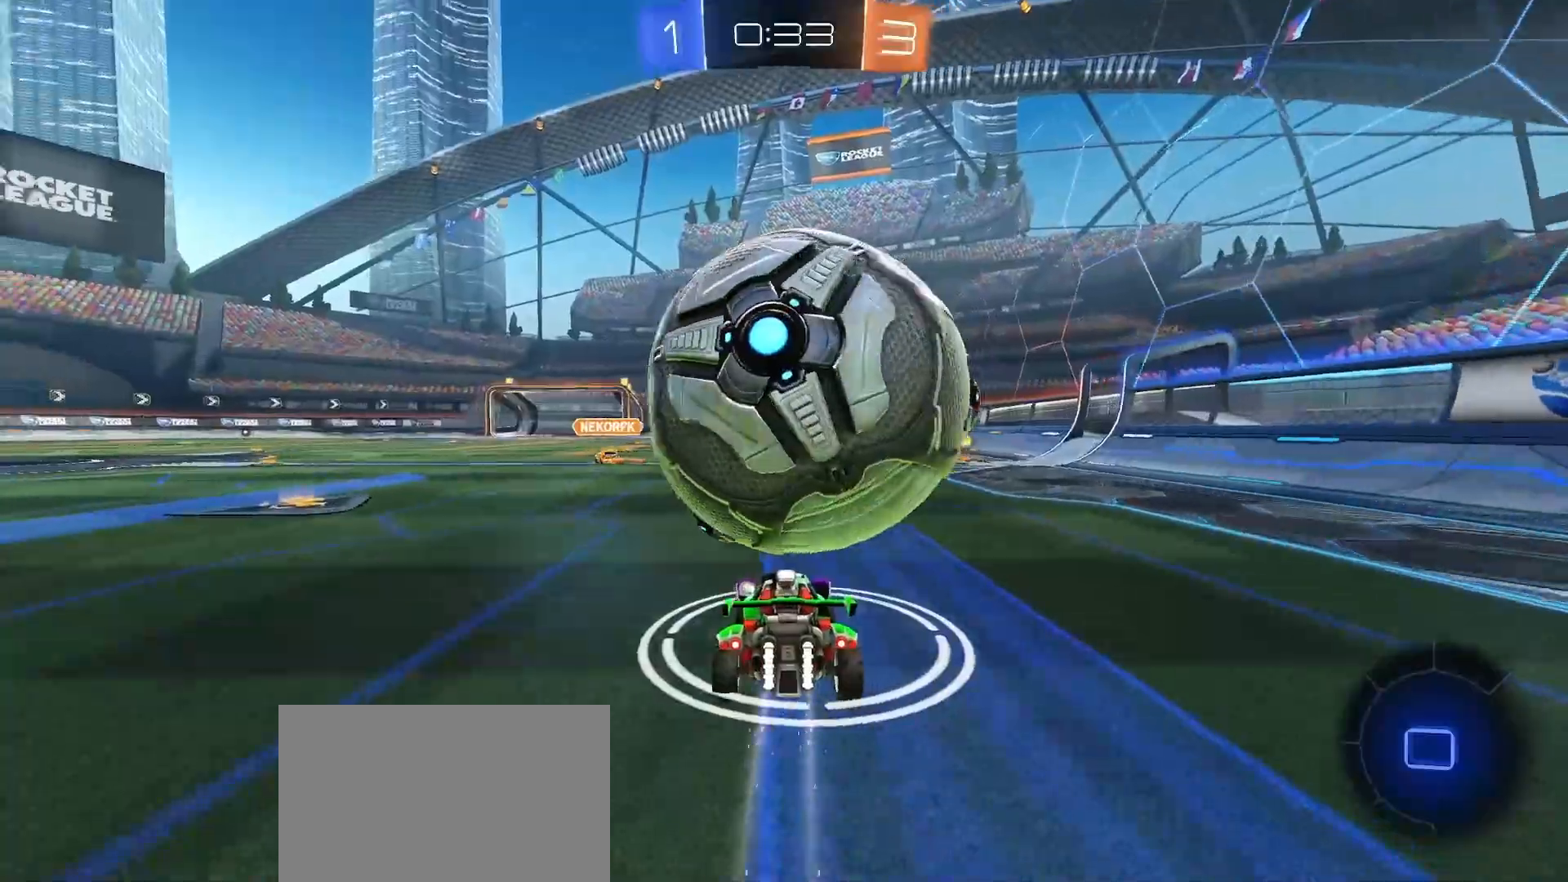
{"dt_ms": 500, "buttons": ["R2"], "left_stick": "center", "right_stick": "center", "button_events": [[217, "R2", "up"], [333, "R2", "down"]]}
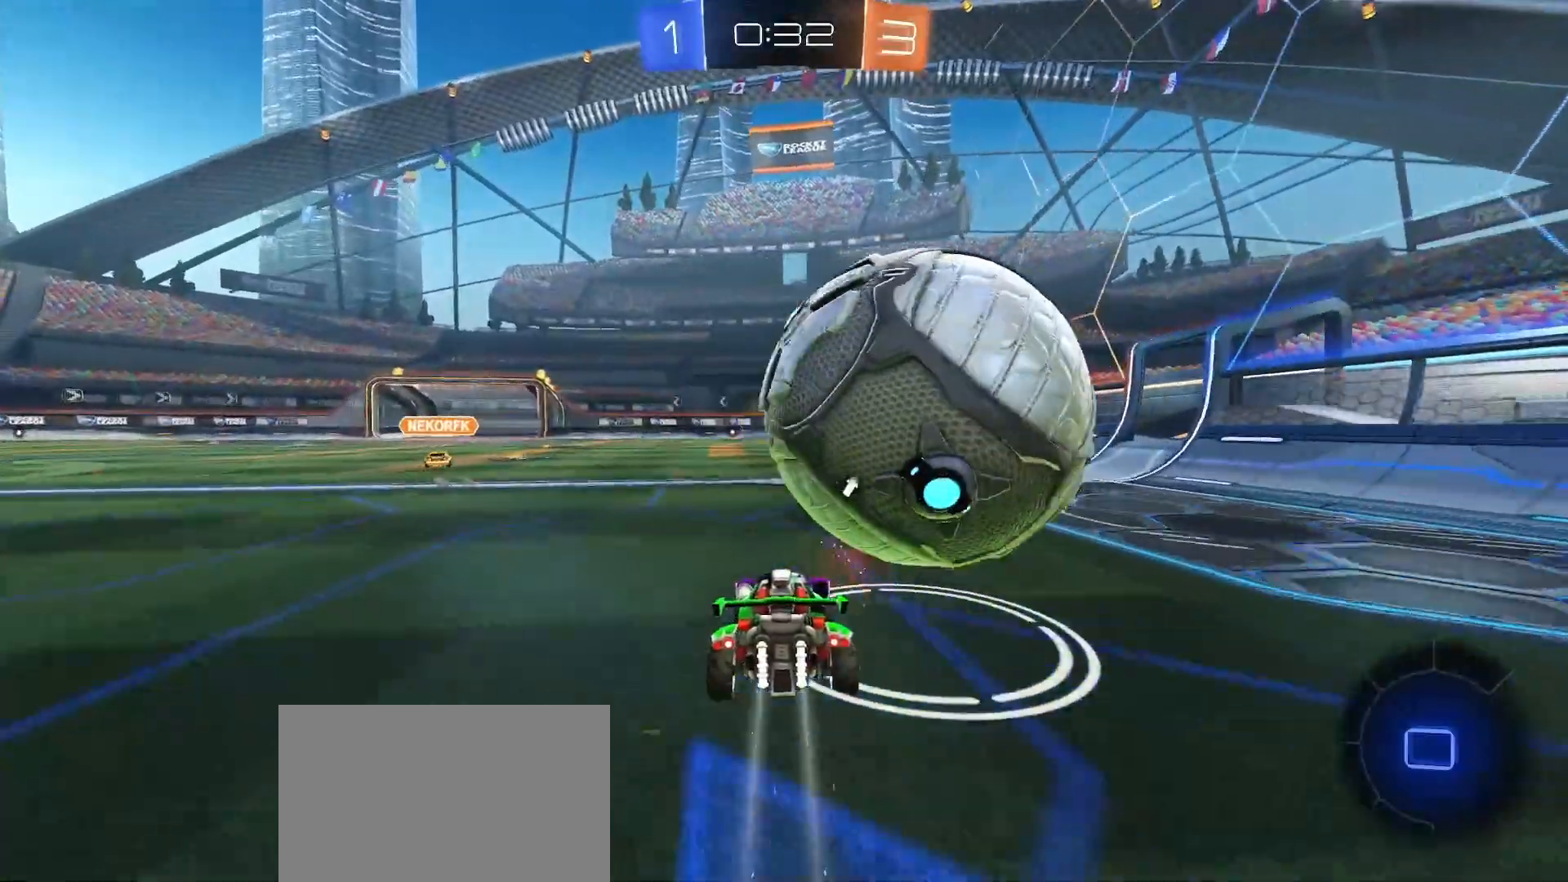
{"dt_ms": 1000, "buttons": ["R2"], "left_stick": "center", "right_stick": "center", "button_events": [[650, "TRIANGLE", "down"], [750, "TRIANGLE", "up"], [783, "L2", "down"], [800, "R2", "up"], [917, "L2", "up"], [950, "R2", "down"]]}
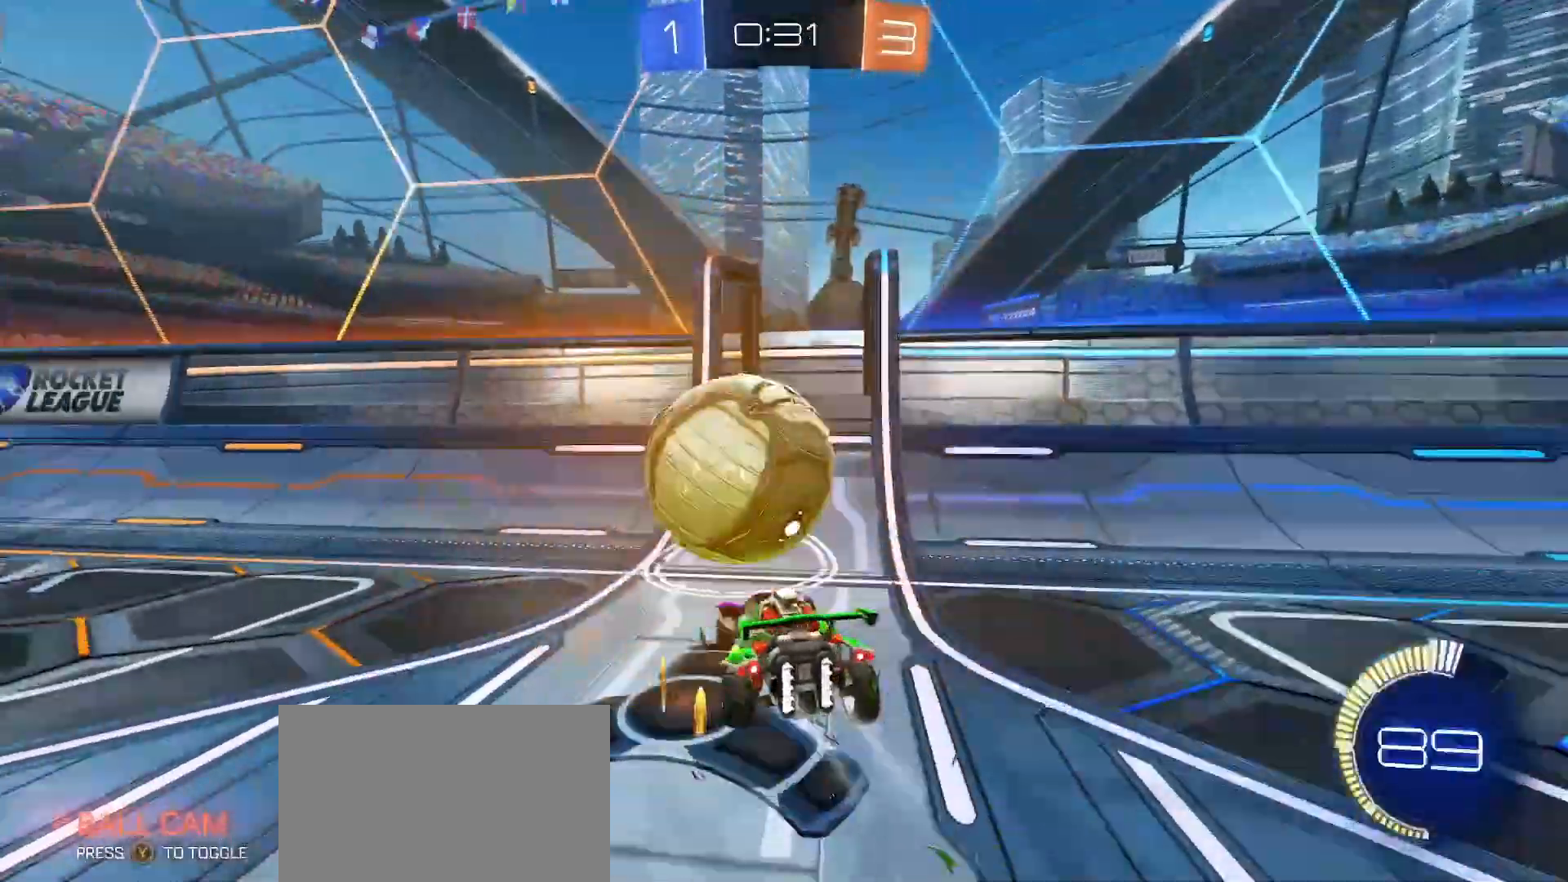
{"dt_ms": 500, "buttons": ["CIRCLE", "R2"], "left_stick": "center", "right_stick": "center", "button_events": [[300, "CIRCLE", "down"]]}
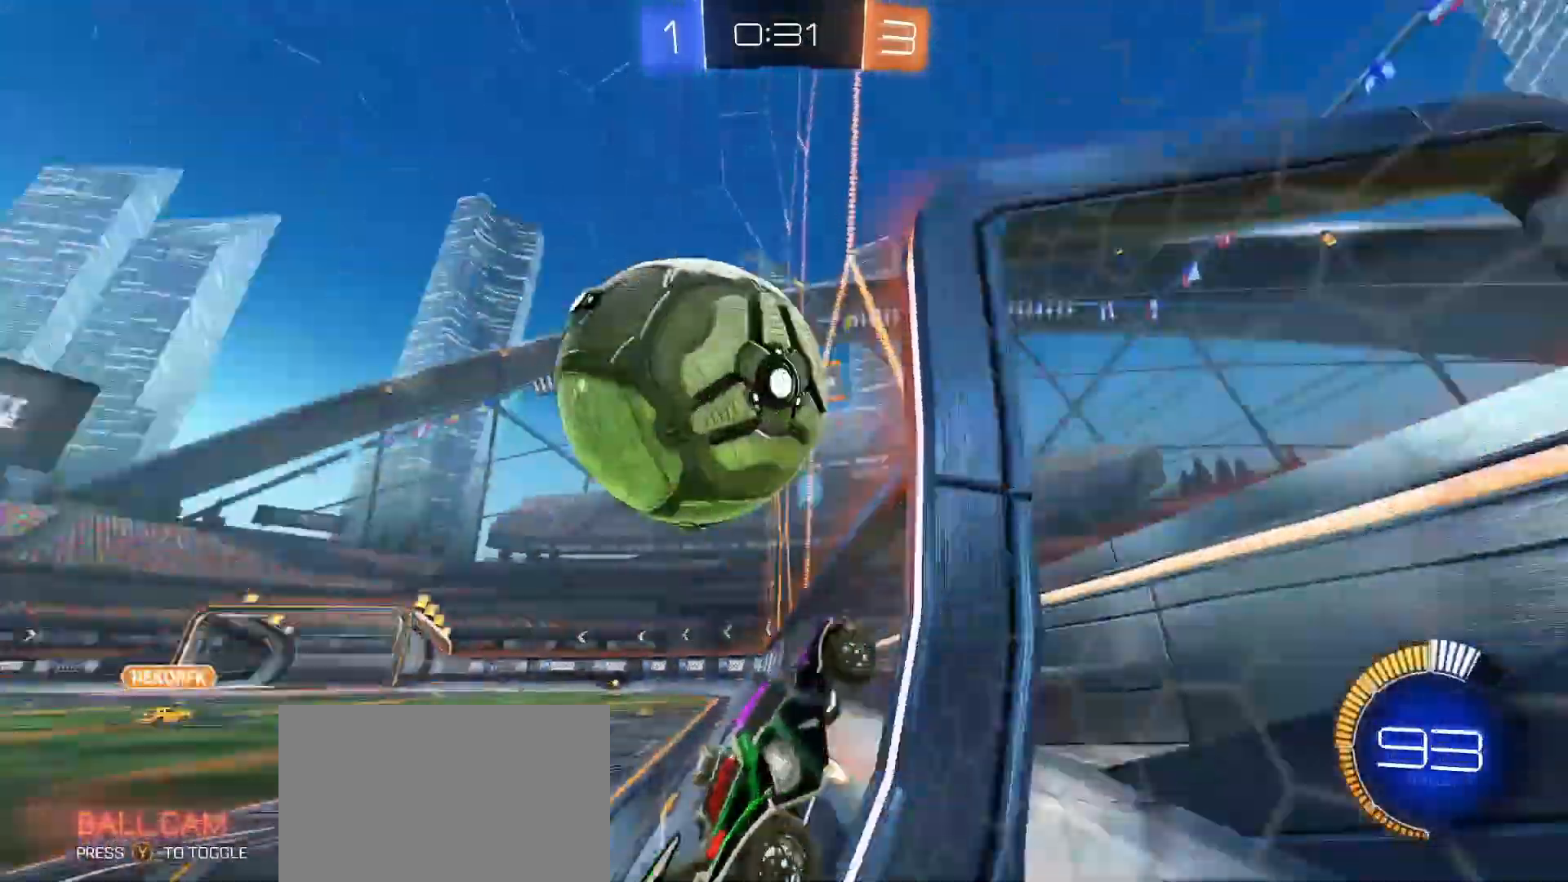
{"dt_ms": 500, "buttons": ["CROSS", "CIRCLE", "SQUARE"], "left_stick": "down-left", "right_stick": "center", "button_events": [[150, "CIRCLE", "up"], [150, "L2", "down"], [150, "R2", "up"], [267, "L2", "up"], [267, "R2", "down"], [383, "CIRCLE", "down"], [383, "CROSS", "down"], [383, "R2", "up"], [383, "SQUARE", "down"]]}
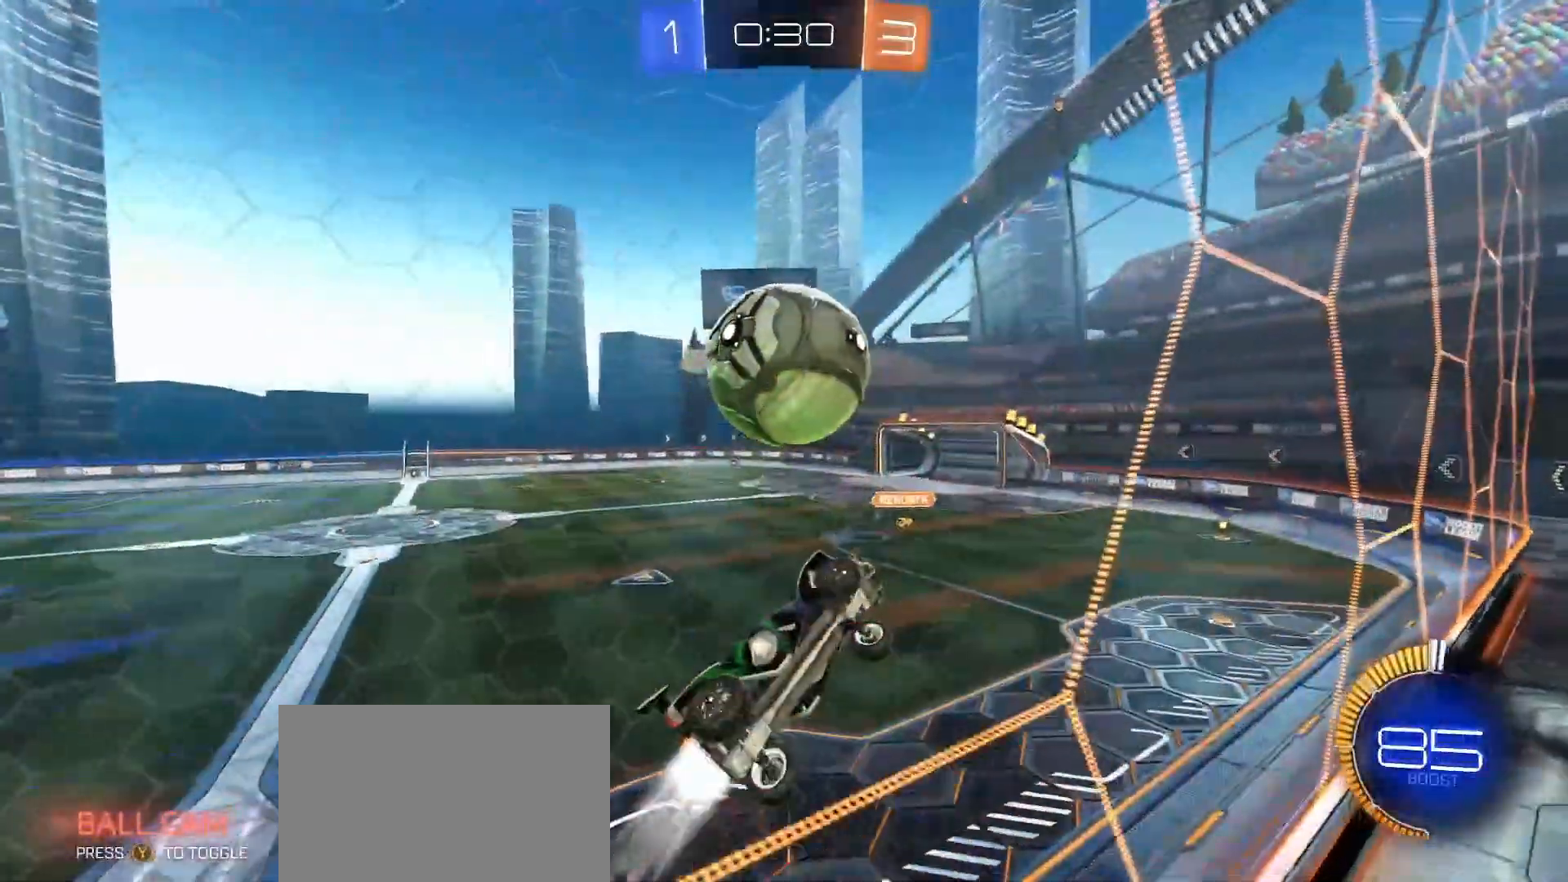
{"dt_ms": 1000, "buttons": ["CIRCLE", "SQUARE"], "left_stick": "up", "right_stick": "center", "button_events": [[67, "CROSS", "up"], [150, "CIRCLE", "up"], [233, "CIRCLE", "down"], [467, "CIRCLE", "up"], [533, "CIRCLE", "down"], [850, "SQUARE", "up"], [1000, "SQUARE", "down"]]}
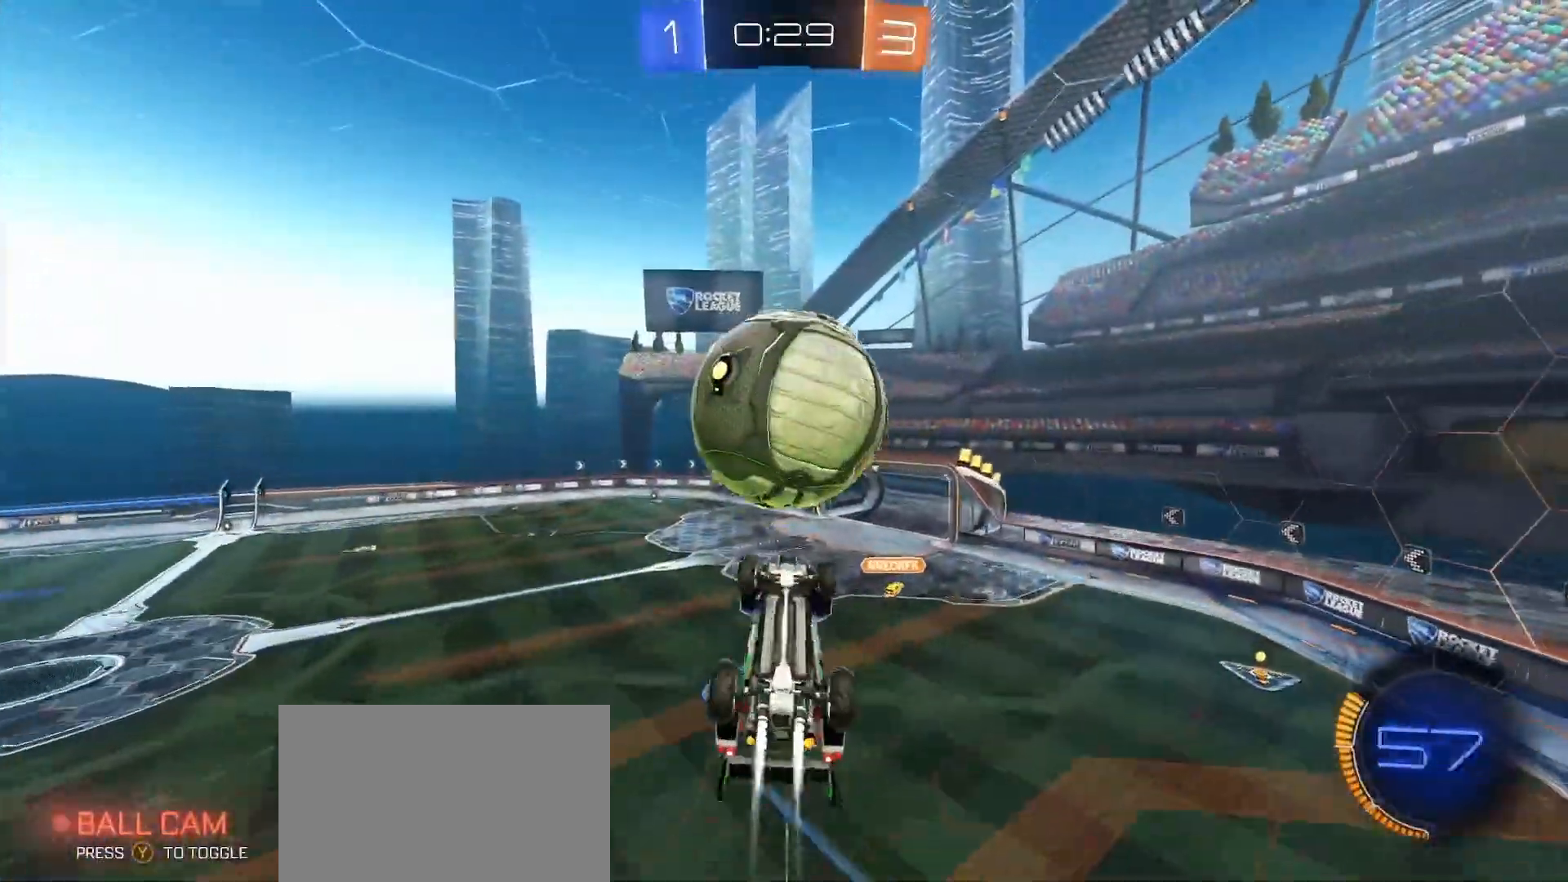
{"dt_ms": 500, "buttons": ["CIRCLE", "SQUARE"], "left_stick": "up-left", "right_stick": "center", "button_events": [[33, "CIRCLE", "up"], [200, "CIRCLE", "down"], [317, "CIRCLE", "up"], [417, "CIRCLE", "down"]]}
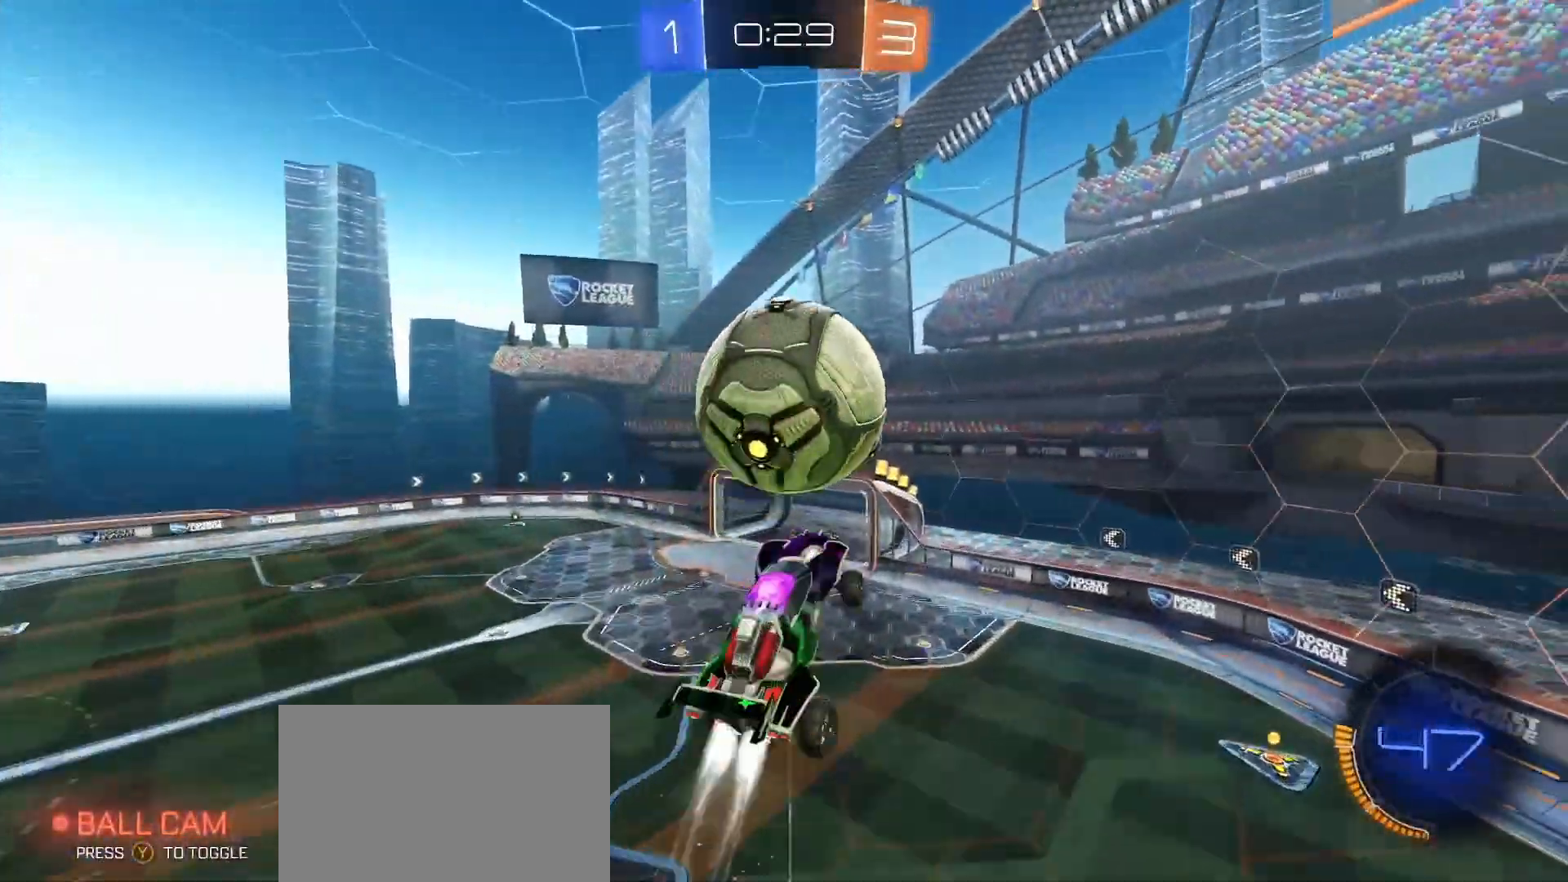
{"dt_ms": 500, "buttons": ["CIRCLE", "SQUARE"], "left_stick": "up-left", "right_stick": "center", "button_events": []}
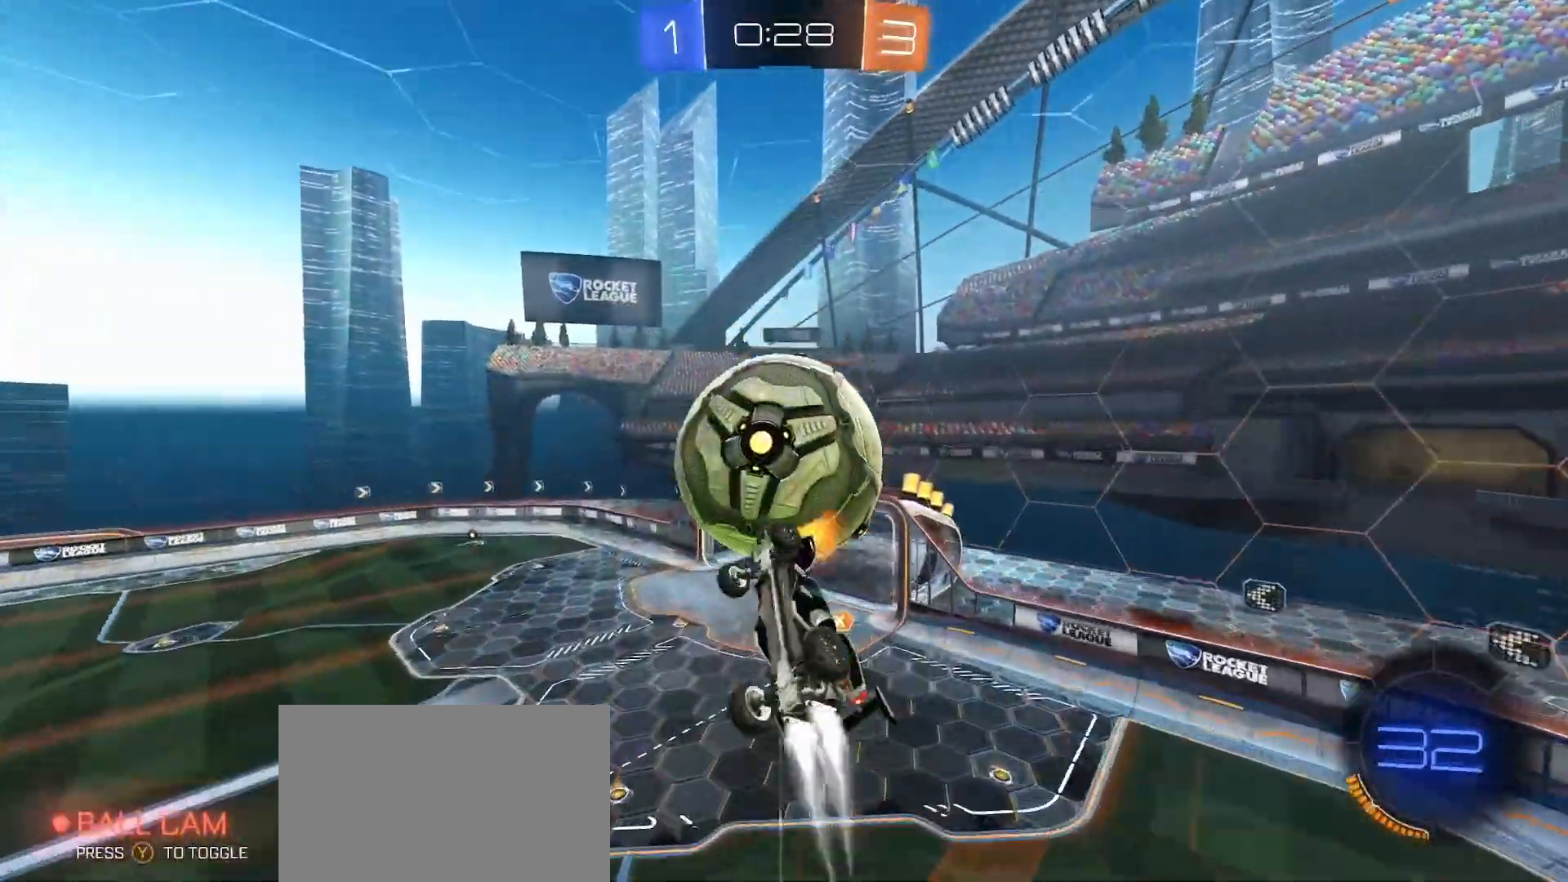
{"dt_ms": 500, "buttons": [], "left_stick": "left", "right_stick": "center", "button_events": [[200, "CIRCLE", "up"], [233, "SQUARE", "up"]]}
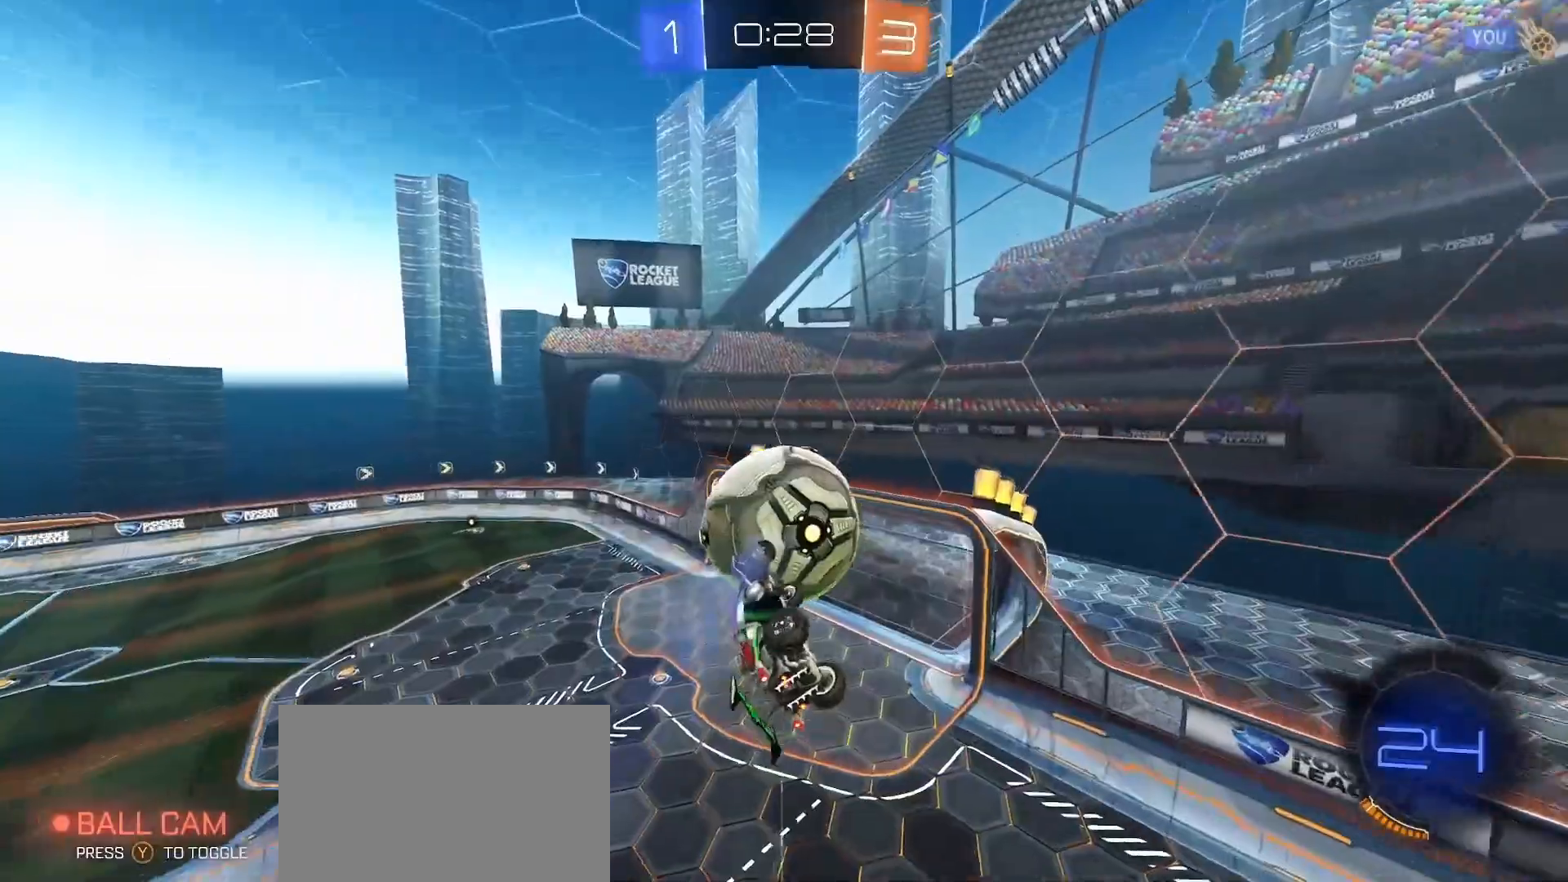
{"dt_ms": 500, "buttons": [], "left_stick": "up-right", "right_stick": "center", "button_events": [[67, "R2", "down"], [100, "CIRCLE", "down"], [267, "R2", "up"], [467, "CIRCLE", "up"]]}
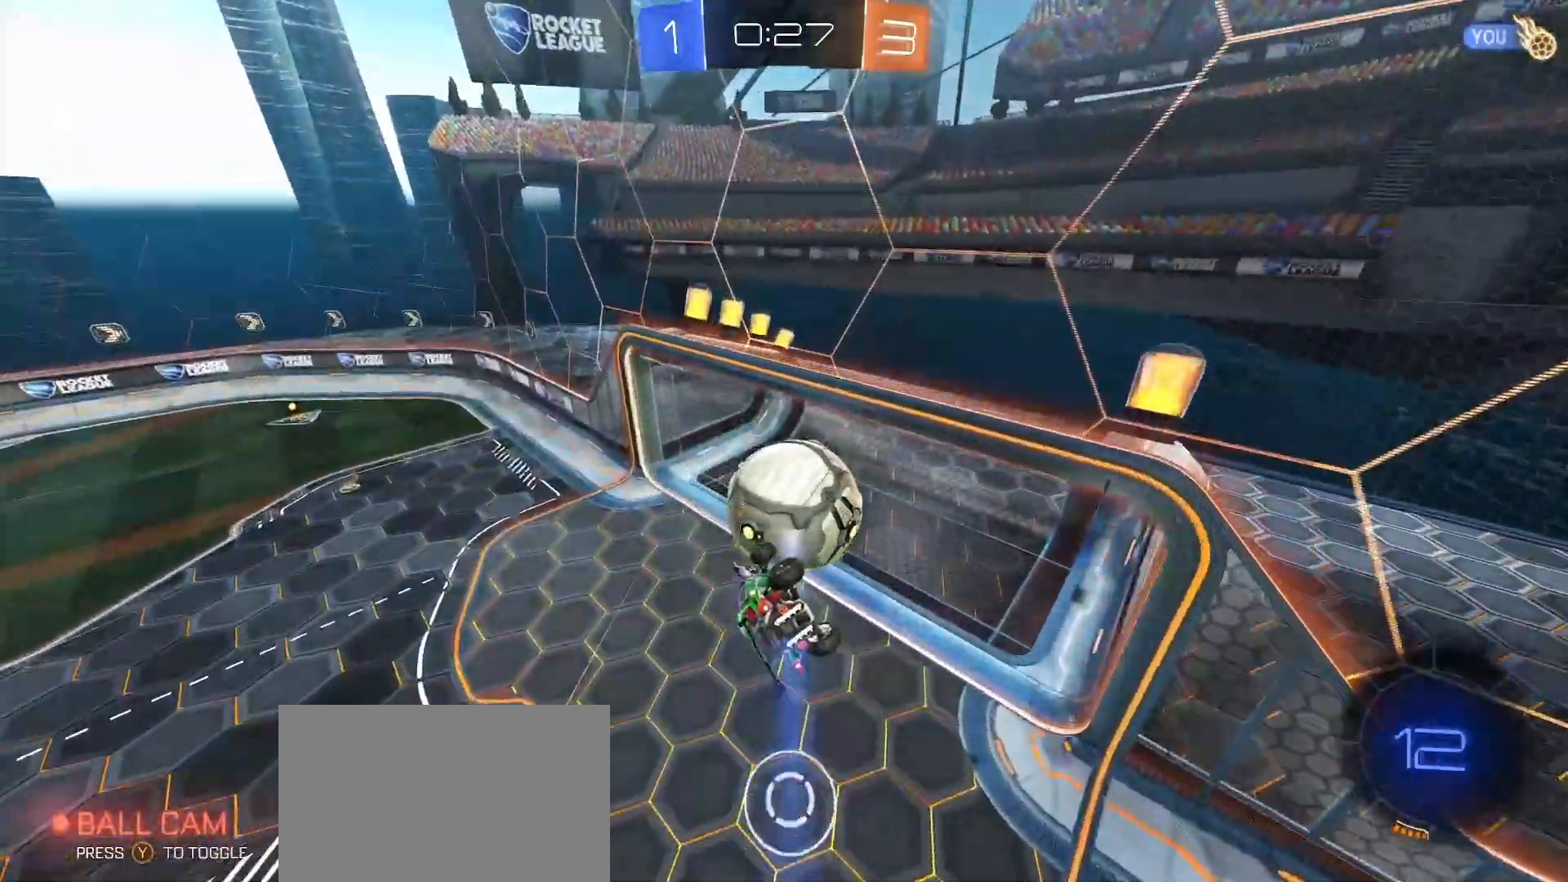
{"dt_ms": 1000, "buttons": ["L1"], "left_stick": "up-right", "right_stick": "center", "button_events": [[83, "R2", "down"], [133, "CIRCLE", "down"], [300, "CIRCLE", "up"], [317, "R2", "up"], [367, "L1", "down"]]}
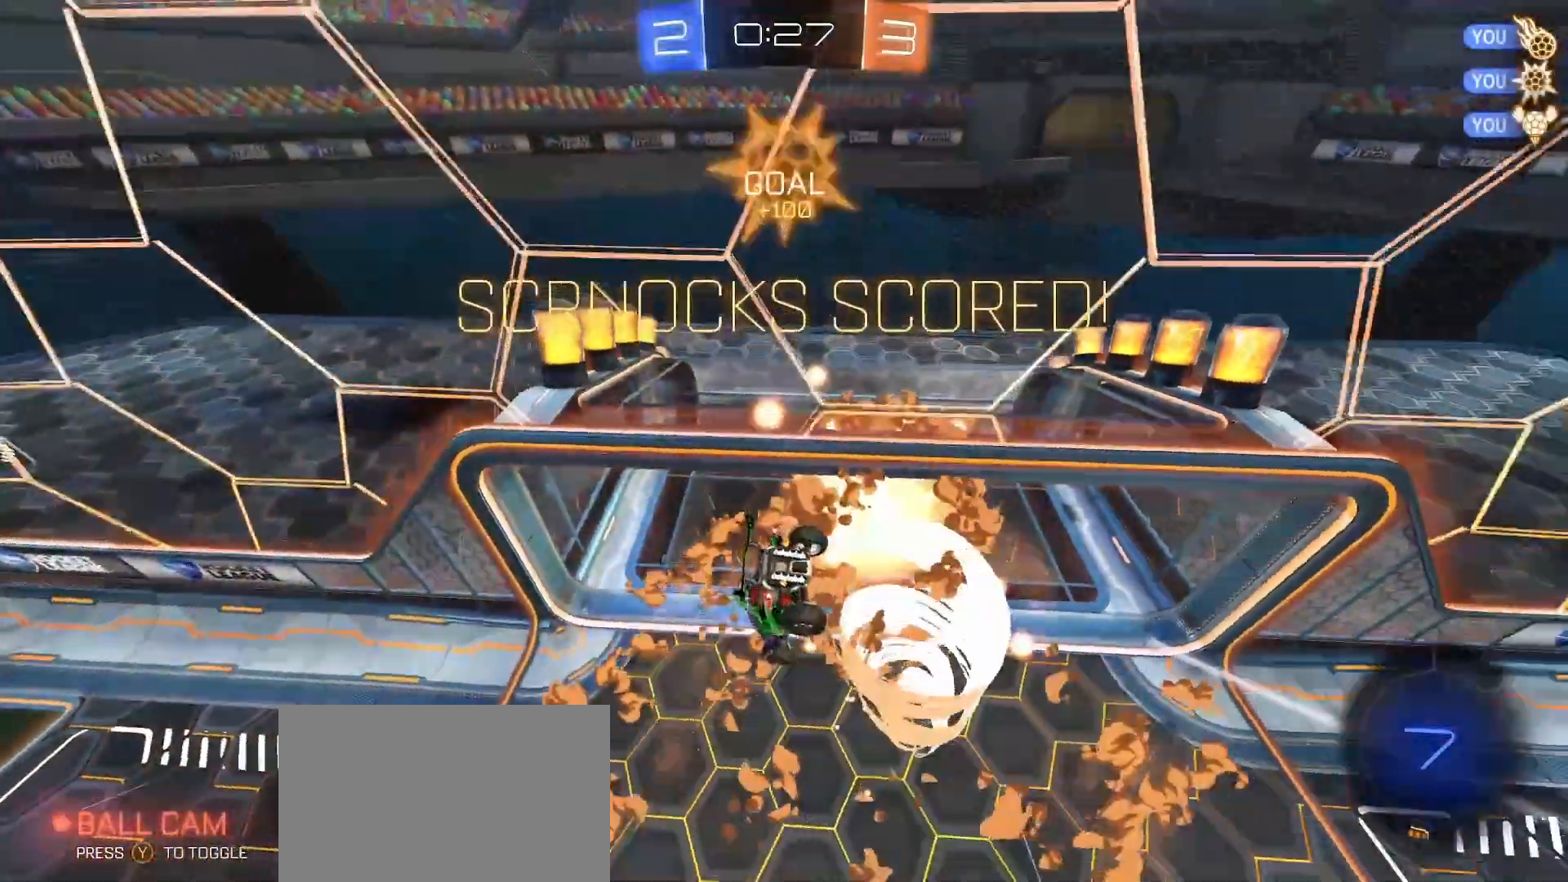
{"dt_ms": 500, "buttons": ["L1"], "left_stick": "up-right", "right_stick": "center", "button_events": []}
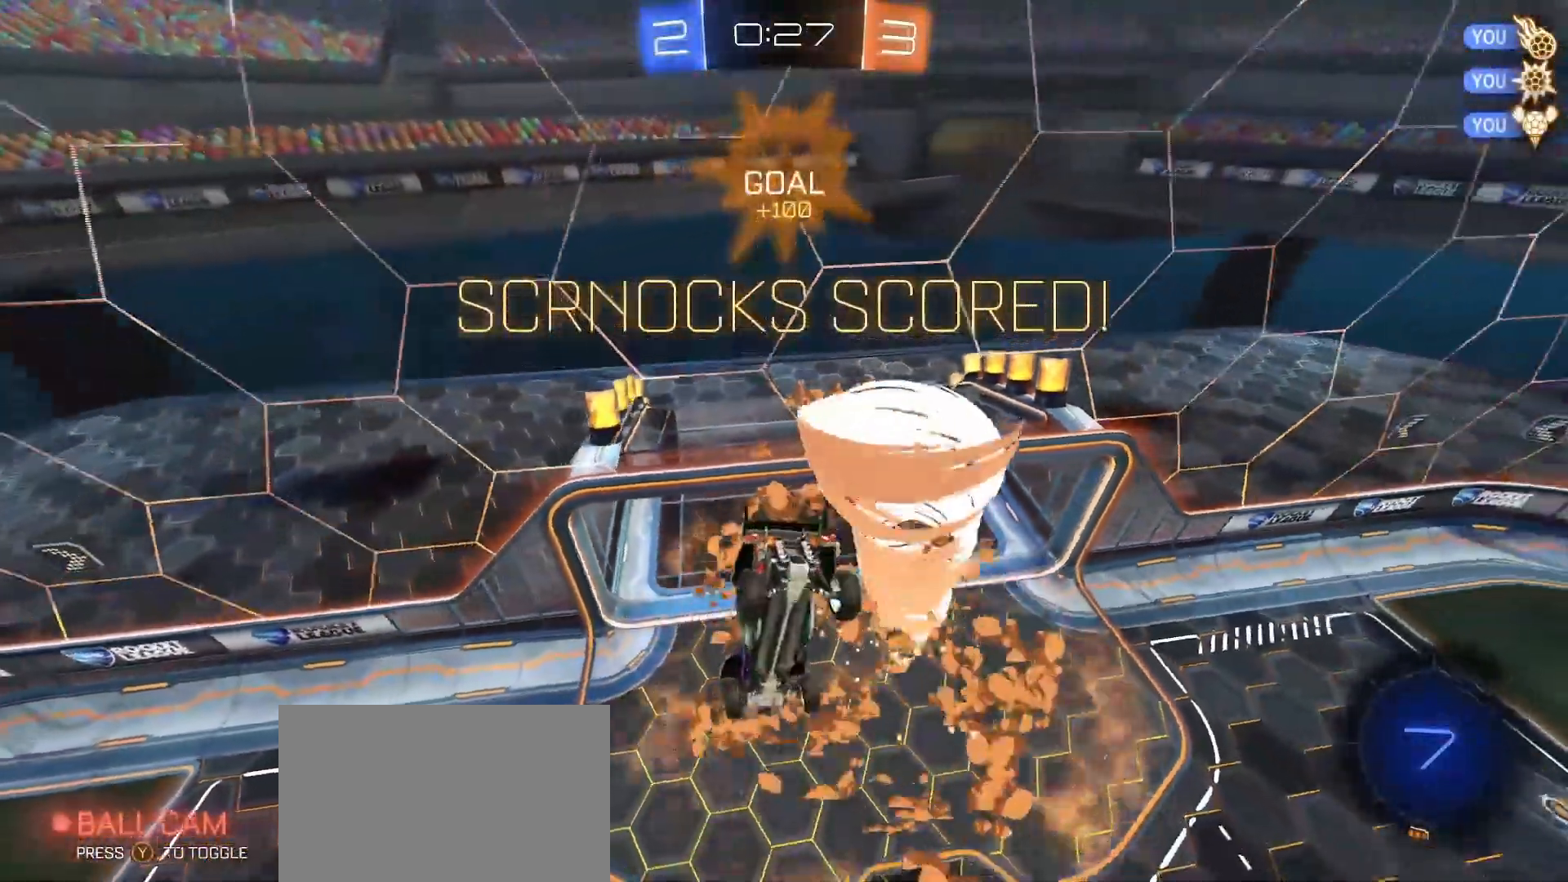
{"dt_ms": 1000, "buttons": ["CROSS", "CIRCLE", "L1", "R2"], "left_stick": "down", "right_stick": "center", "button_events": [[133, "L1", "up"], [233, "TRIANGLE", "down"], [317, "TRIANGLE", "up"], [400, "L1", "down"], [400, "R2", "down"], [550, "CIRCLE", "down"], [900, "CROSS", "down"], [933, "CIRCLE", "up"], [983, "CIRCLE", "down"]]}